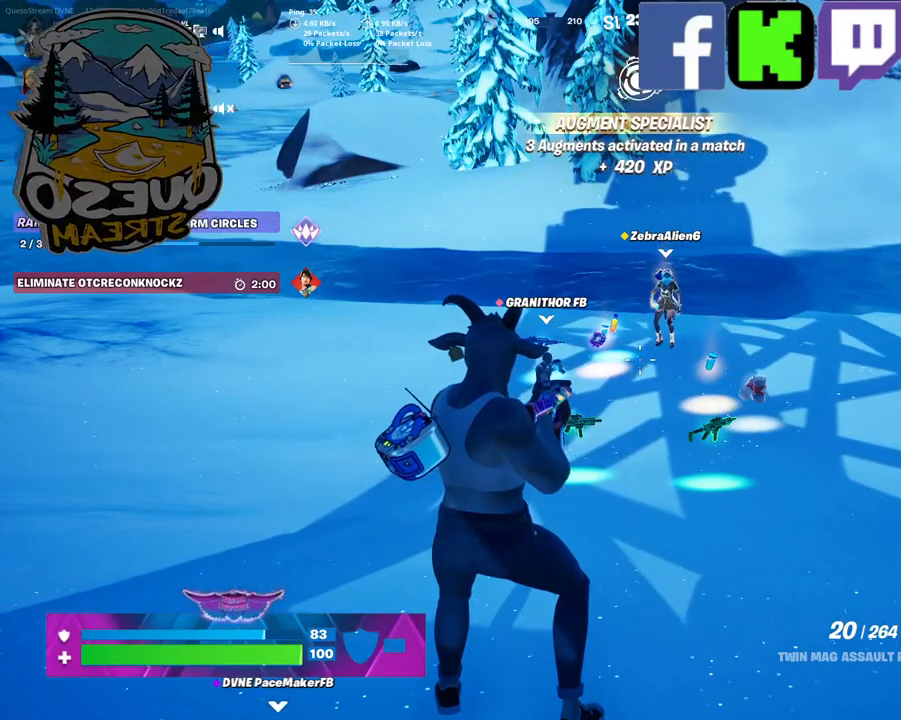
Gameplay with keyboard and mouse; each line is a JSON object with the keys and mouse buttons held at the frame after it. "events" lists presses ("down") and releases ("up") of "1", "2", "3", "4", "5", "a", "alt", "c", "caps_lock", "ctrl", "d", "e", "f", "g", "q", "r", "s", "shift", "space", "t", "tab", "v", "w", "x", "z", "mouse_left", "mouse_wheel" and "mouse_right" between this image and that frame as [ms after this image, input, new state], when the widget could be followed in between. "mouse_left", "mouse_wheel", "mouse_right" = the "left", "wheel", "right" buttons of the "mouse" list. No other keys are recorded. "wheel" means that the mouse wheel is clicked or scrolled. "mouse_move" is the direction in which the mouse moves at that frame (one of eight, or "still"), when it could be read.
{"keys": [], "mouse": [], "mouse_move": "still", "events": []}
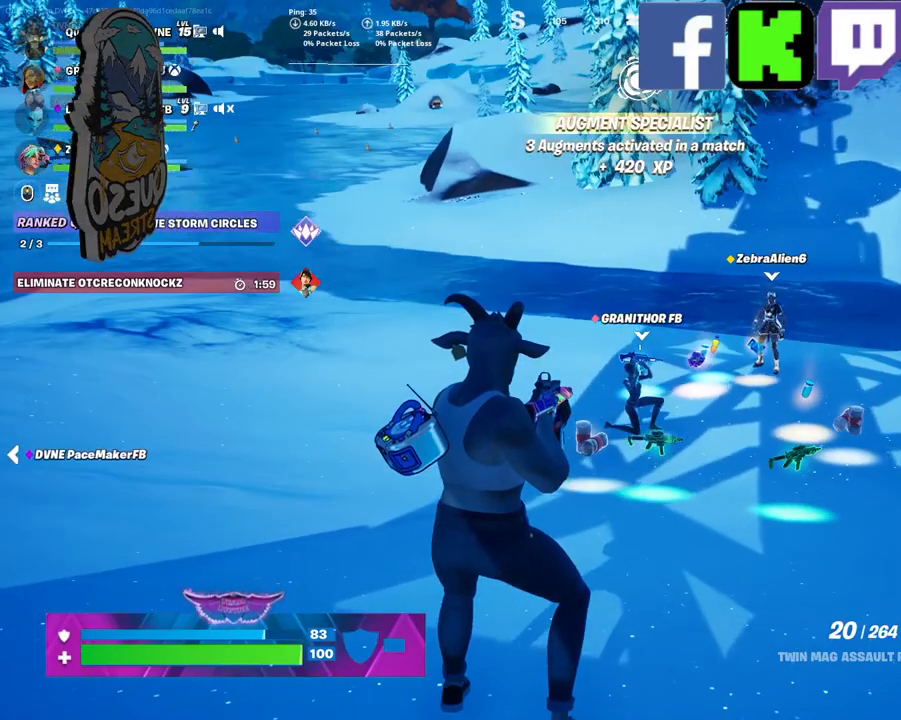
{"keys": [], "mouse": [], "mouse_move": "still", "events": []}
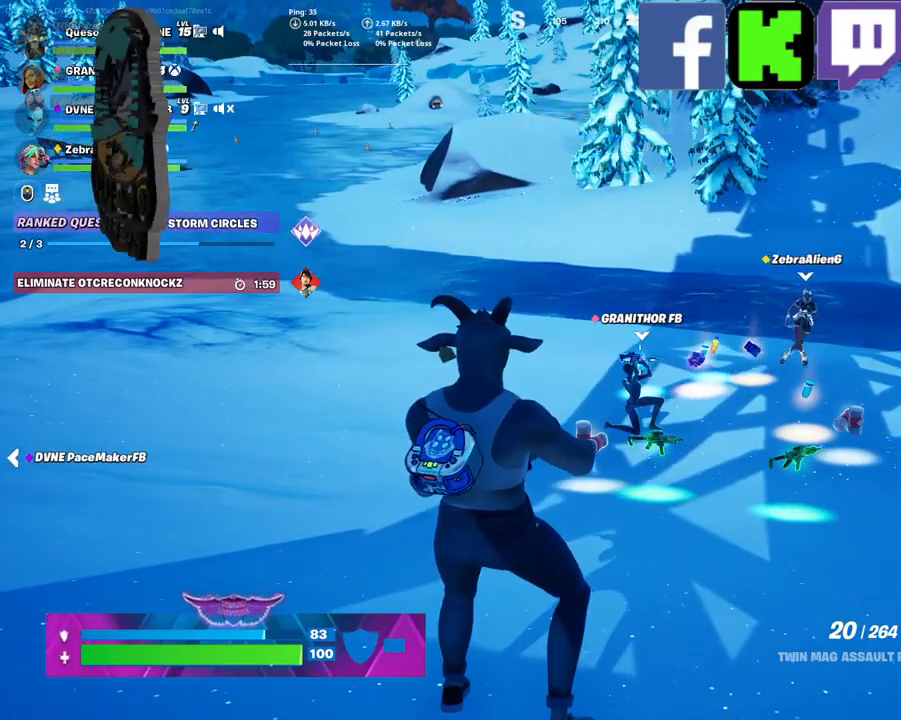
{"keys": [], "mouse": [], "mouse_move": "down-right", "events": []}
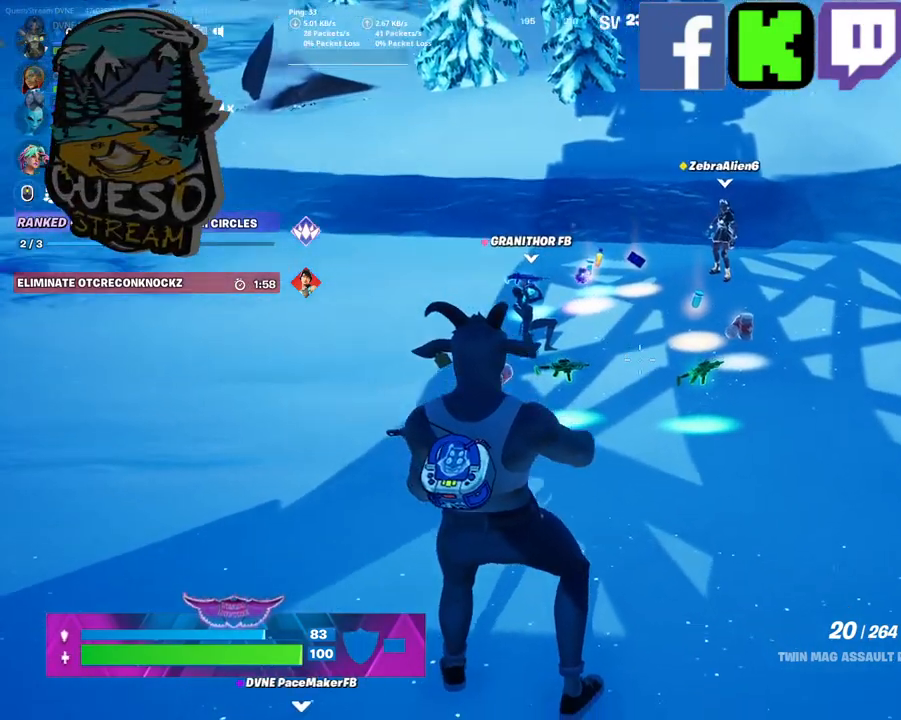
{"keys": [], "mouse": [], "mouse_move": "left", "events": []}
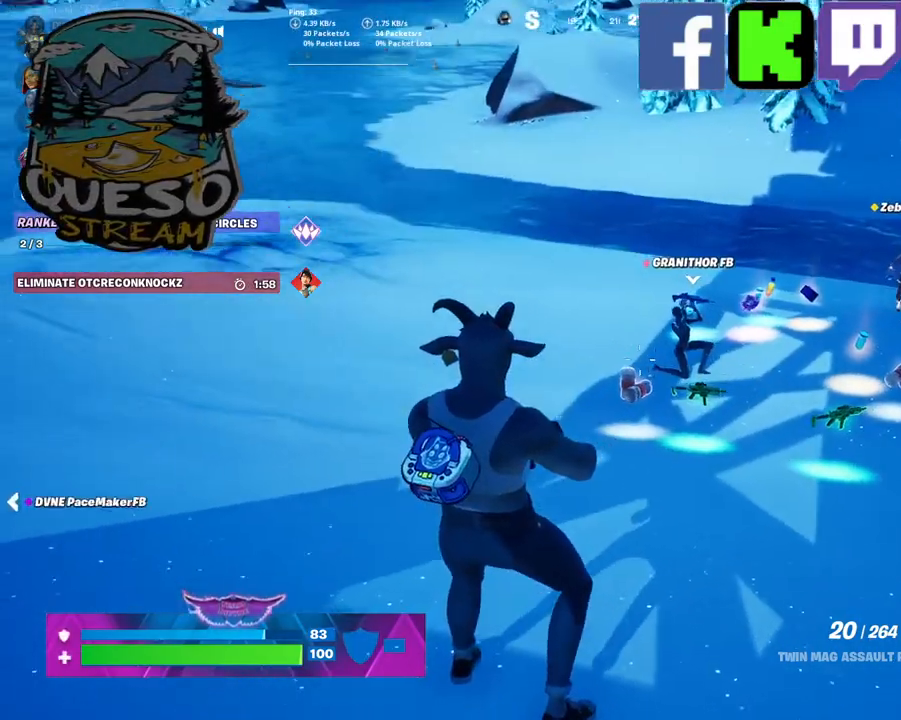
{"keys": ["w"], "mouse": [], "mouse_move": "still", "events": [[434, "w", "down"]]}
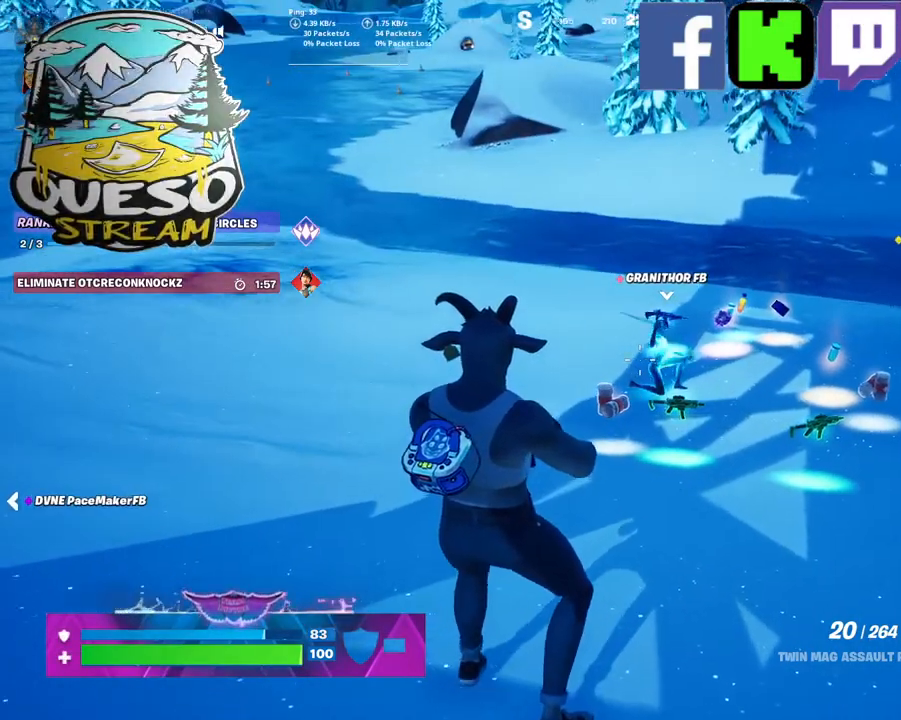
{"keys": ["w"], "mouse": [], "mouse_move": "down-right", "events": []}
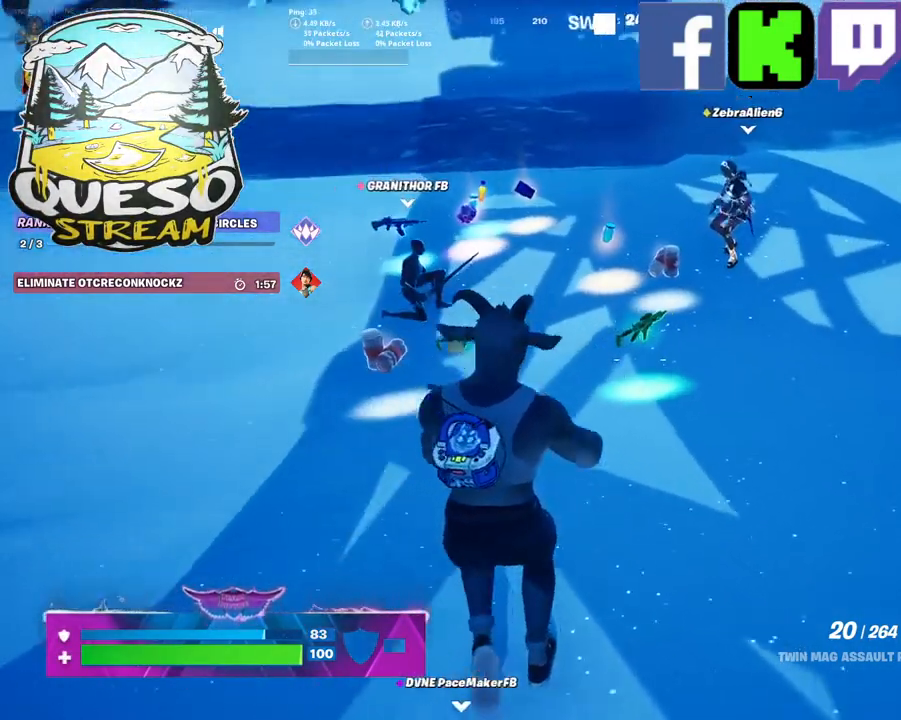
{"keys": ["w"], "mouse": ["wheel"], "mouse_move": "still", "events": [[500, "mouse_wheel", "down"]]}
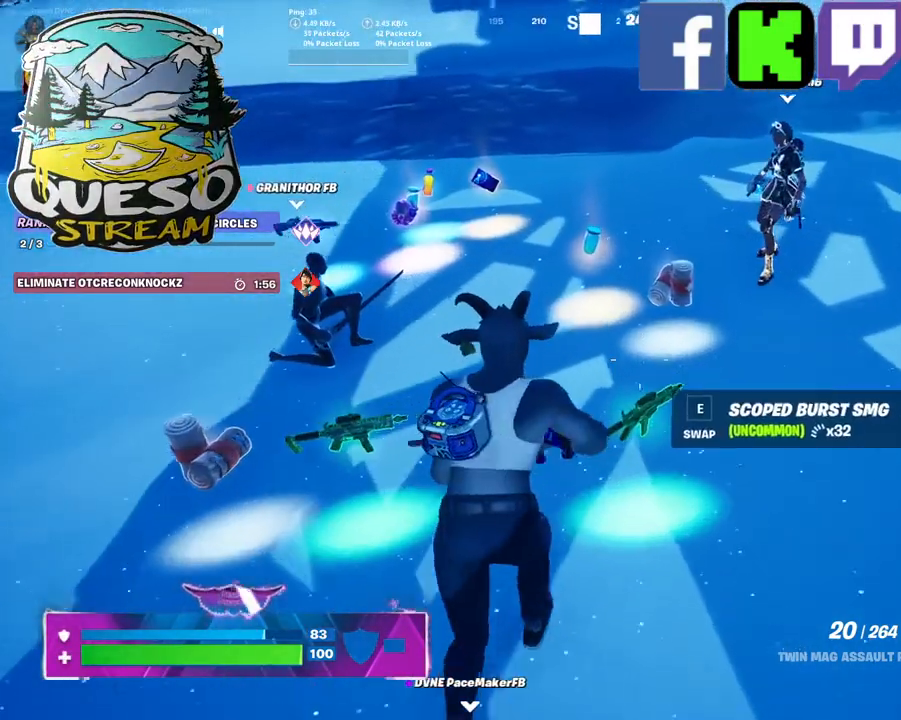
{"keys": ["w"], "mouse": [], "mouse_move": "still", "events": [[50, "mouse_wheel", "up"], [184, "mouse_wheel", "down"], [234, "mouse_wheel", "up"]]}
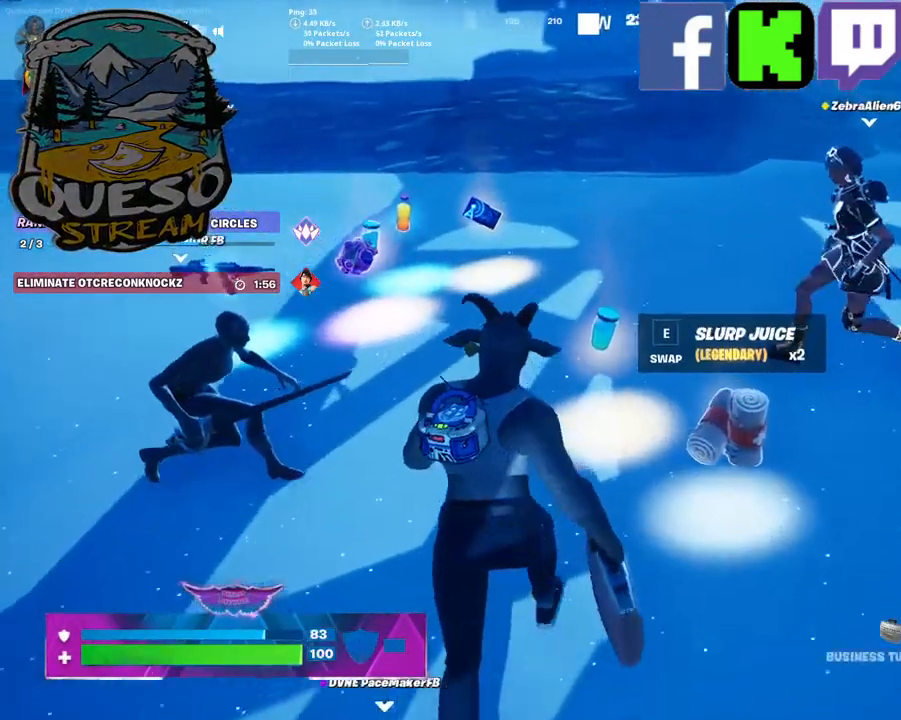
{"keys": ["w"], "mouse": [], "mouse_move": "down-left", "events": []}
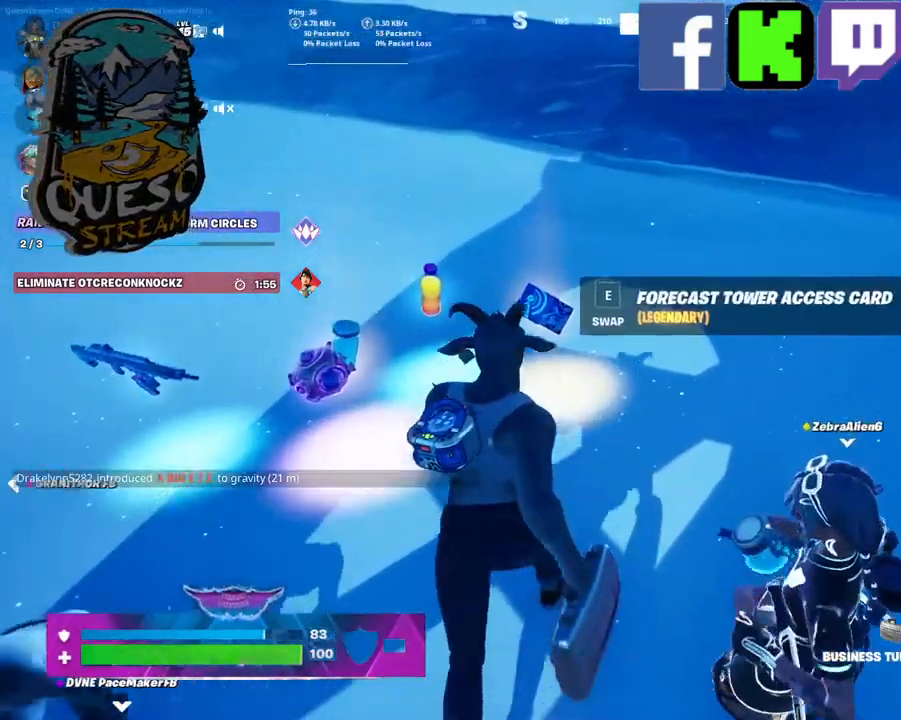
{"keys": [], "mouse": [], "mouse_move": "left", "events": [[134, "w", "up"], [317, "e", "down"], [417, "e", "up"]]}
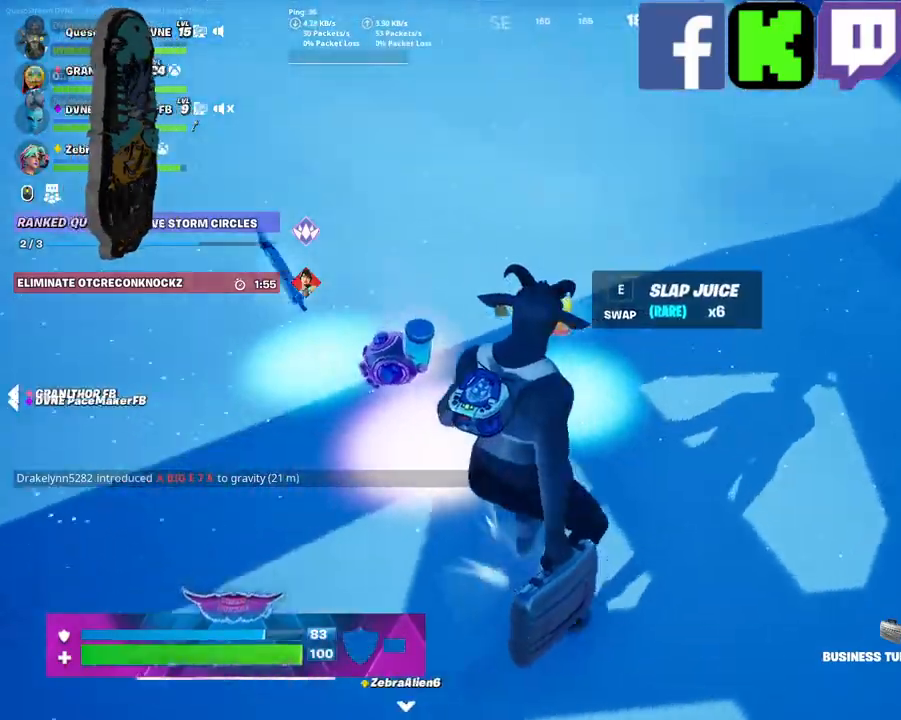
{"keys": ["w"], "mouse": [], "mouse_move": "up-left", "events": [[100, "w", "down"]]}
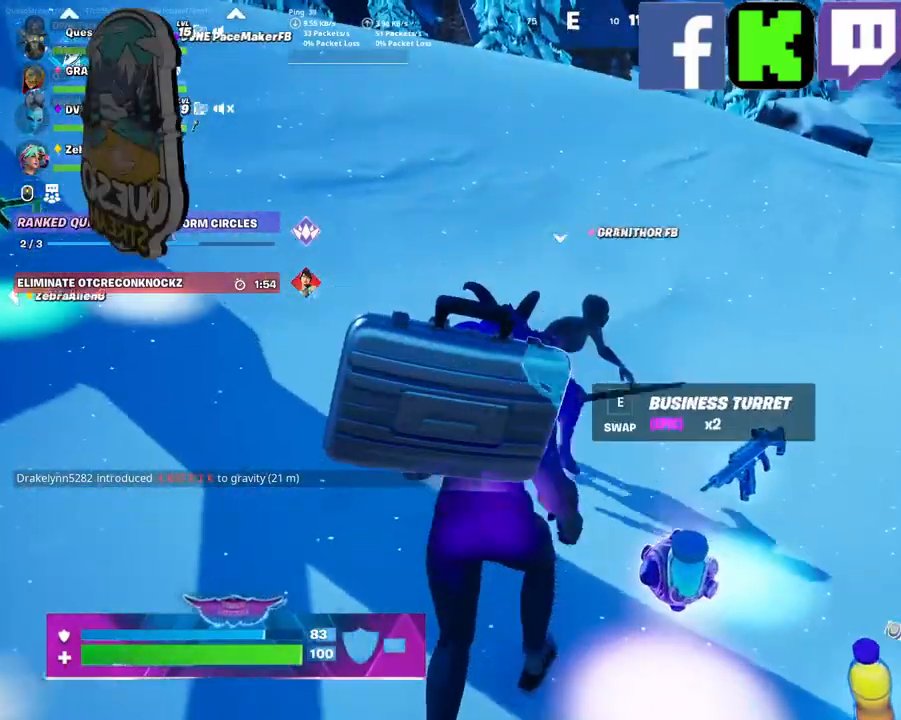
{"keys": ["w"], "mouse": [], "mouse_move": "up-left", "events": [[350, "shift", "down"], [484, "shift", "up"]]}
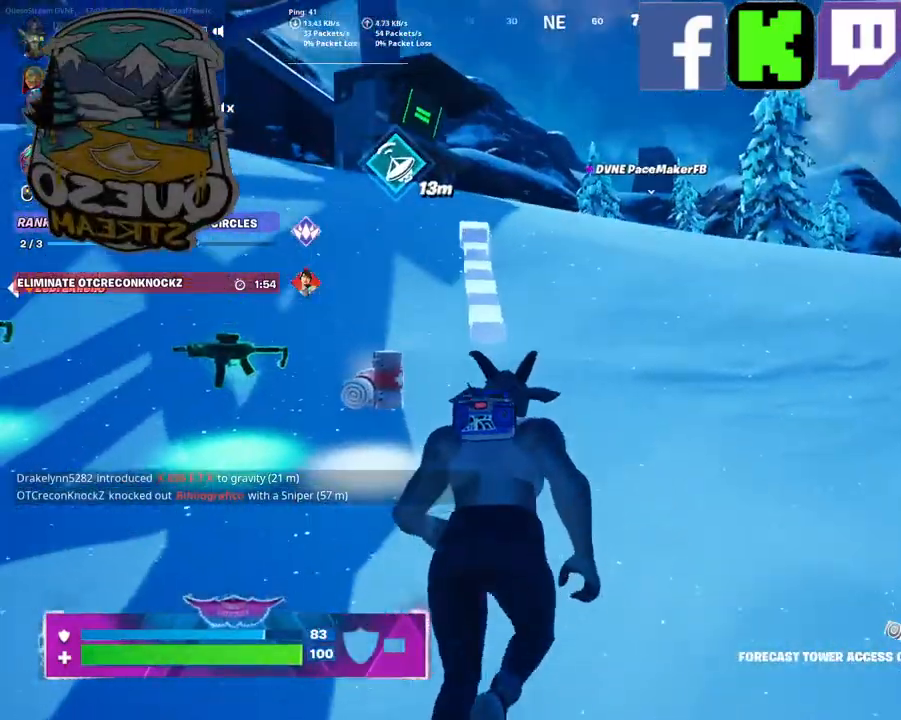
{"keys": ["w"], "mouse": [], "mouse_move": "still", "events": []}
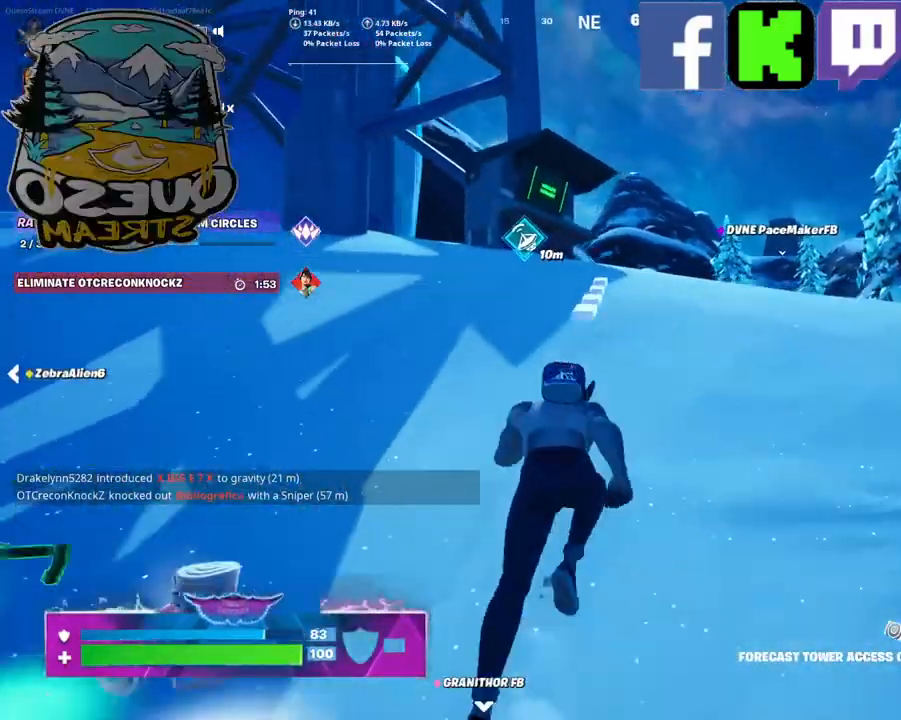
{"keys": ["w"], "mouse": [], "mouse_move": "still", "events": []}
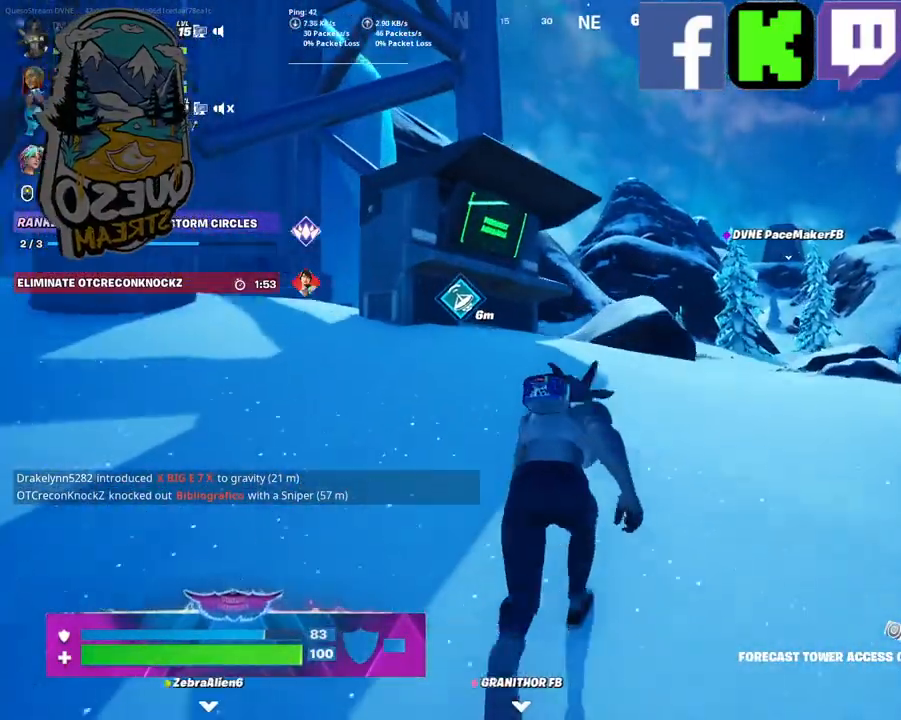
{"keys": ["w"], "mouse": [], "mouse_move": "left", "events": []}
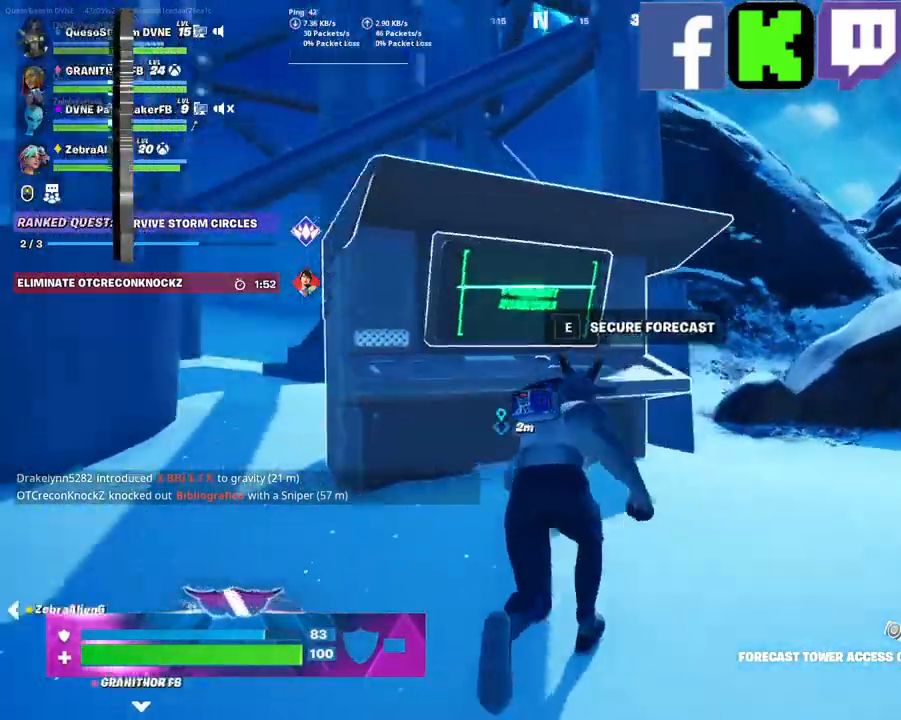
{"keys": [], "mouse": [], "mouse_move": "still", "events": [[84, "w", "up"], [317, "e", "down"], [417, "e", "up"]]}
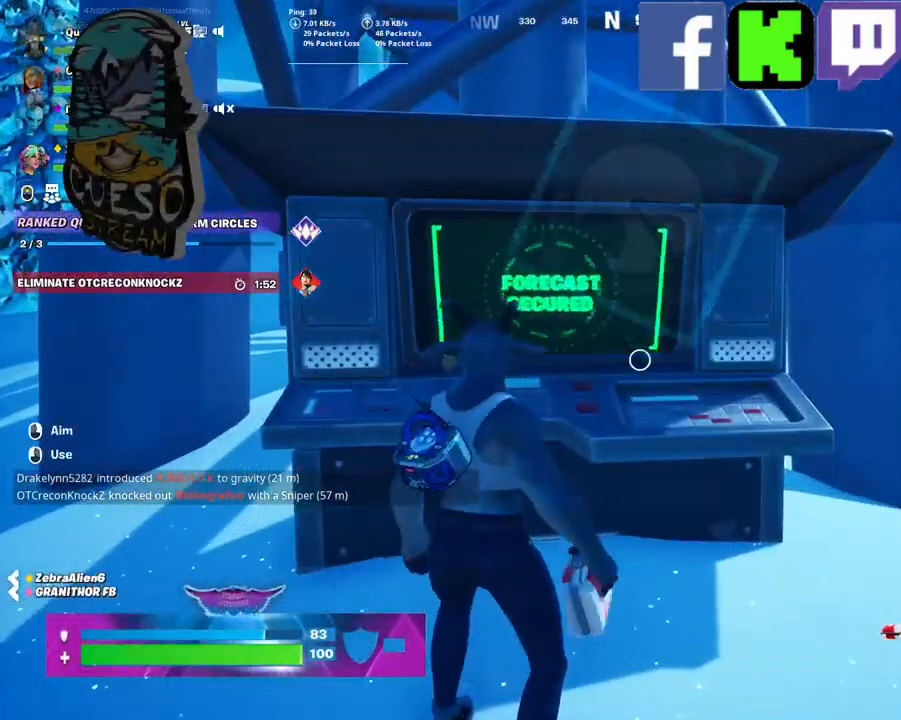
{"keys": [], "mouse": [], "mouse_move": "left", "events": []}
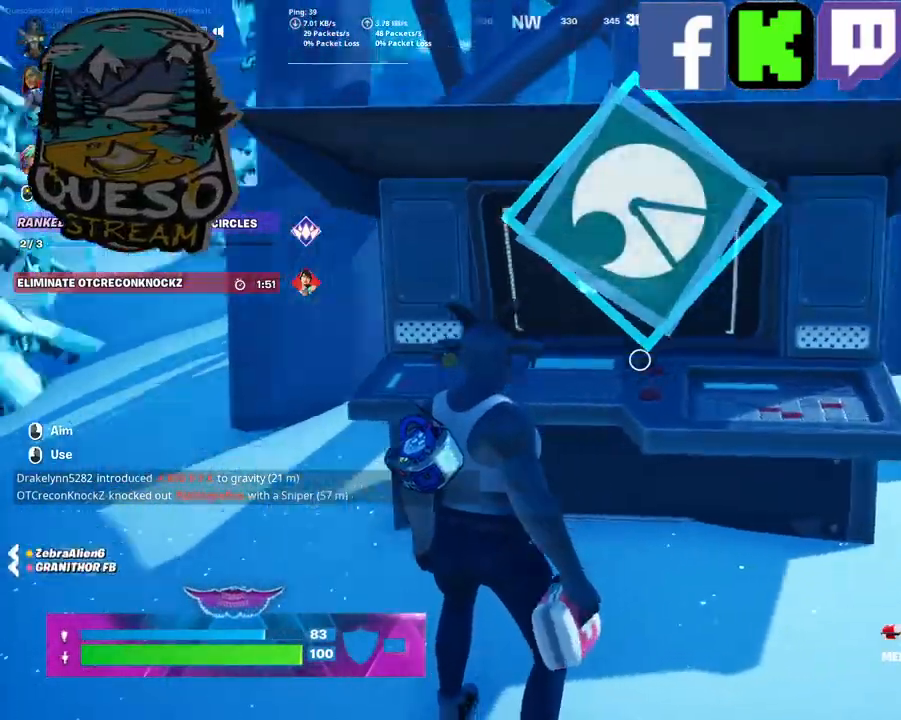
{"keys": ["shift", "w"], "mouse": [], "mouse_move": "still", "events": [[67, "w", "down"], [484, "shift", "down"]]}
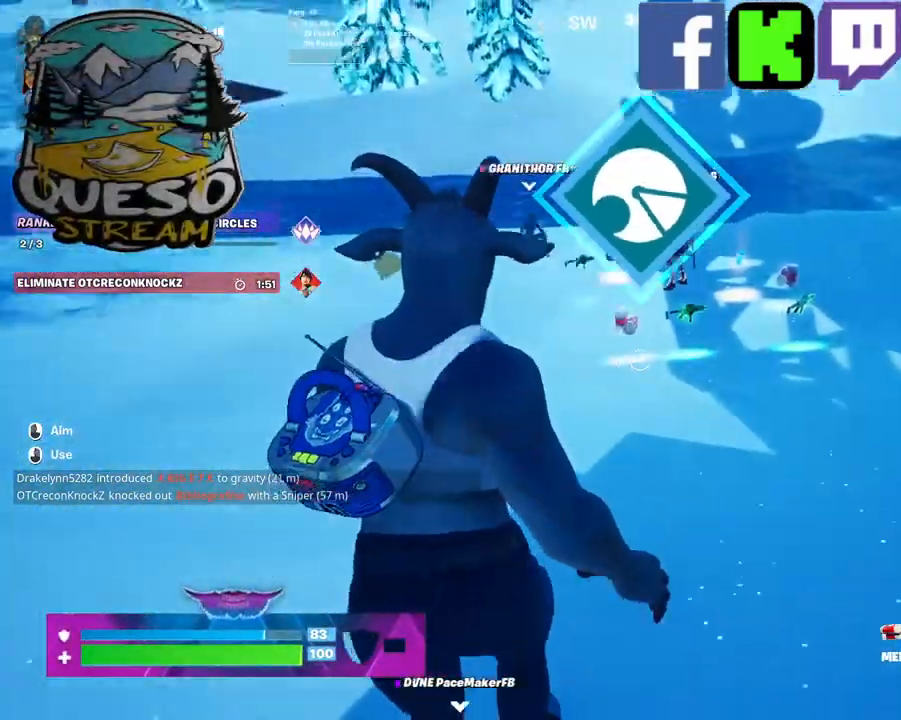
{"keys": ["w"], "mouse": [], "mouse_move": "still", "events": [[184, "shift", "up"]]}
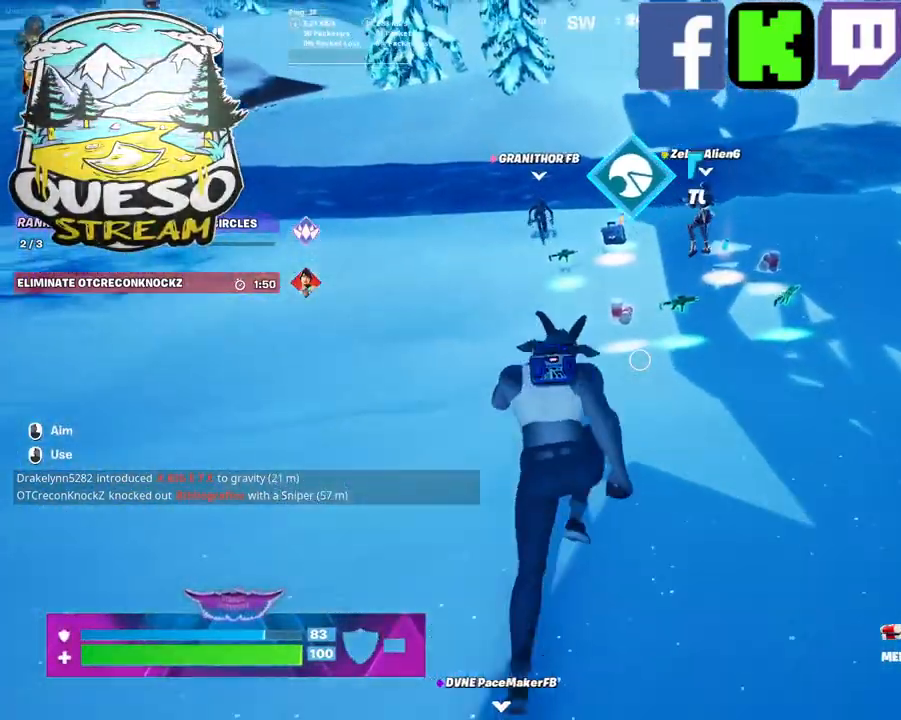
{"keys": ["w"], "mouse": [], "mouse_move": "still", "events": []}
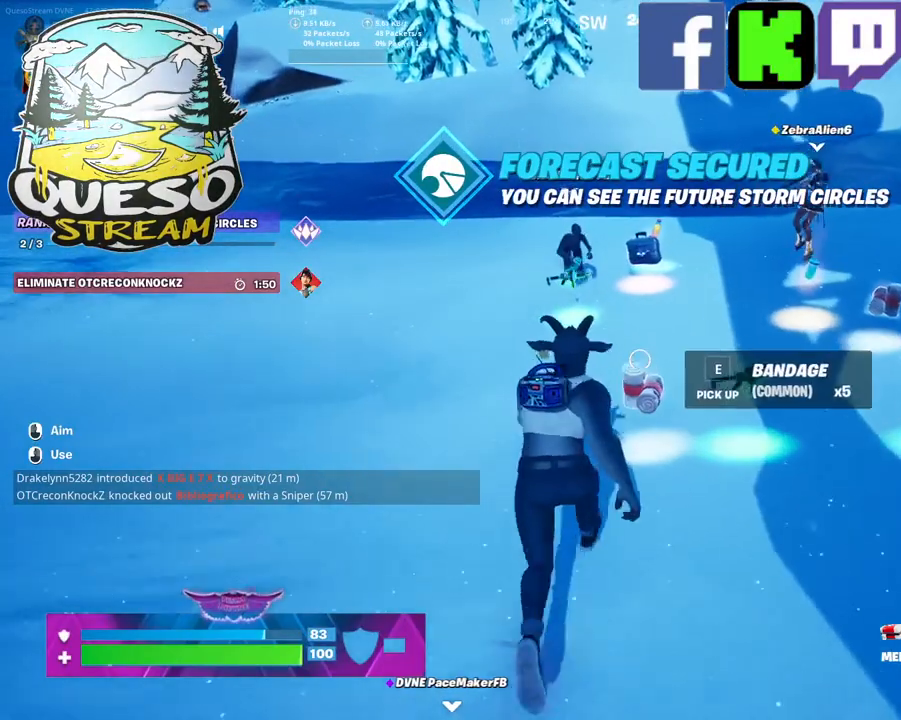
{"keys": ["w"], "mouse": [], "mouse_move": "down-left", "events": []}
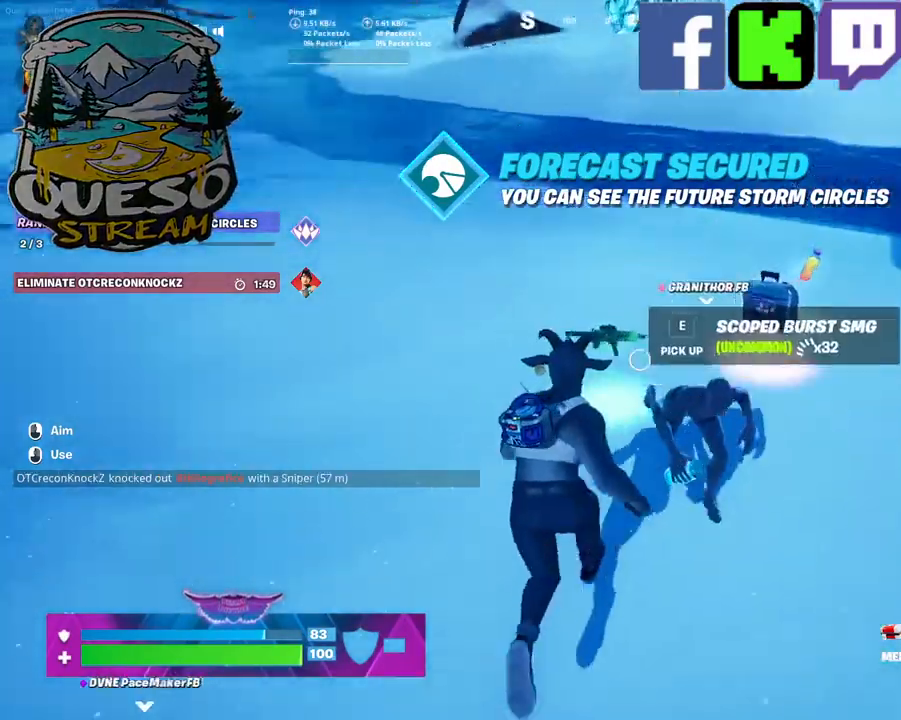
{"keys": [], "mouse": [], "mouse_move": "right", "events": [[167, "w", "up"]]}
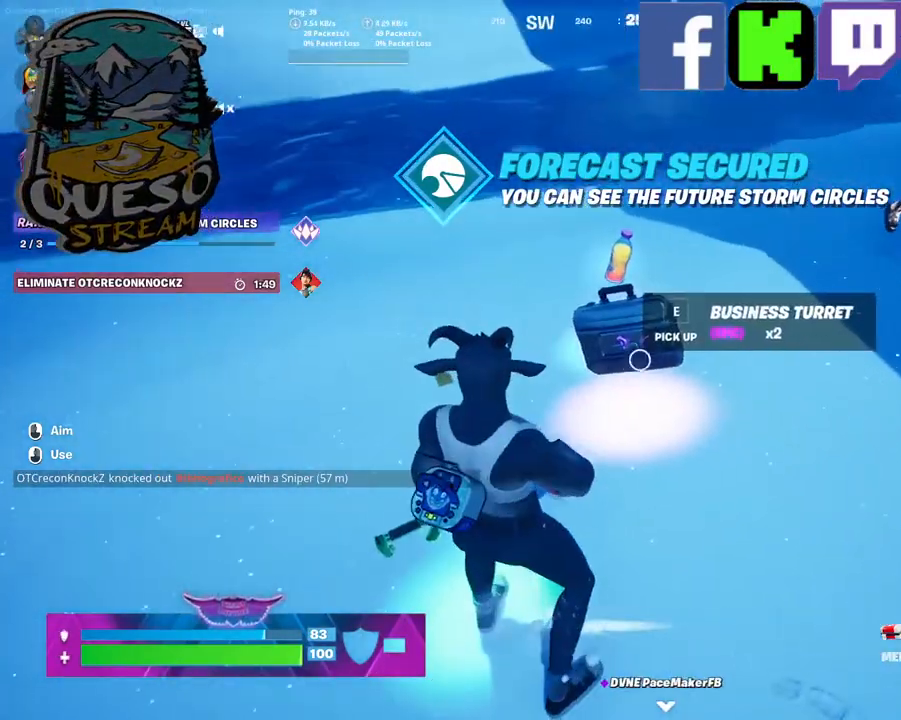
{"keys": [], "mouse": [], "mouse_move": "left", "events": [[150, "e", "down"], [284, "e", "up"]]}
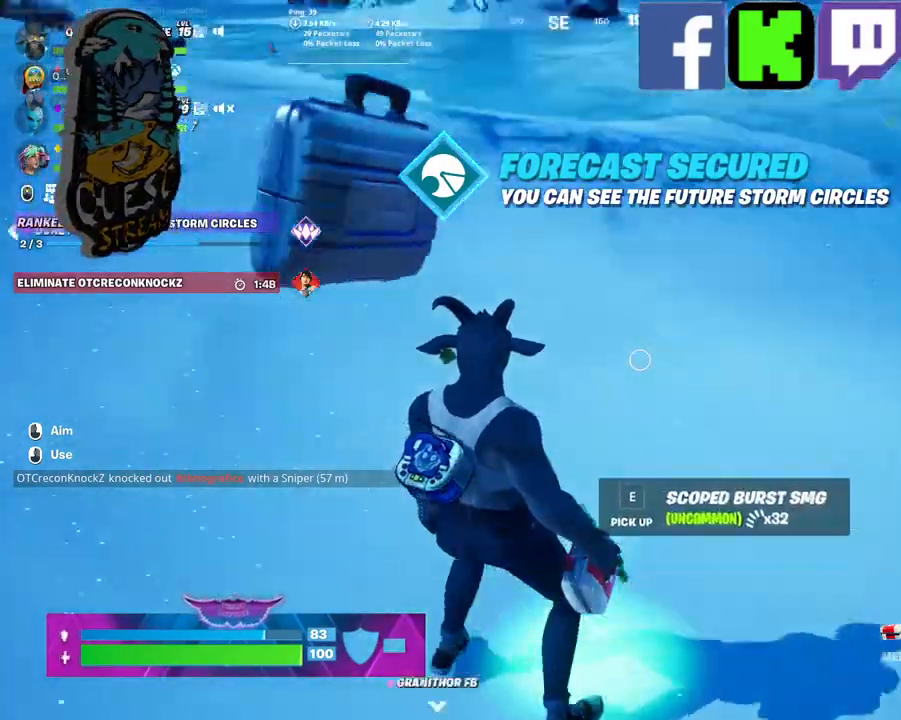
{"keys": ["w"], "mouse": [], "mouse_move": "up-left", "events": [[67, "w", "down"]]}
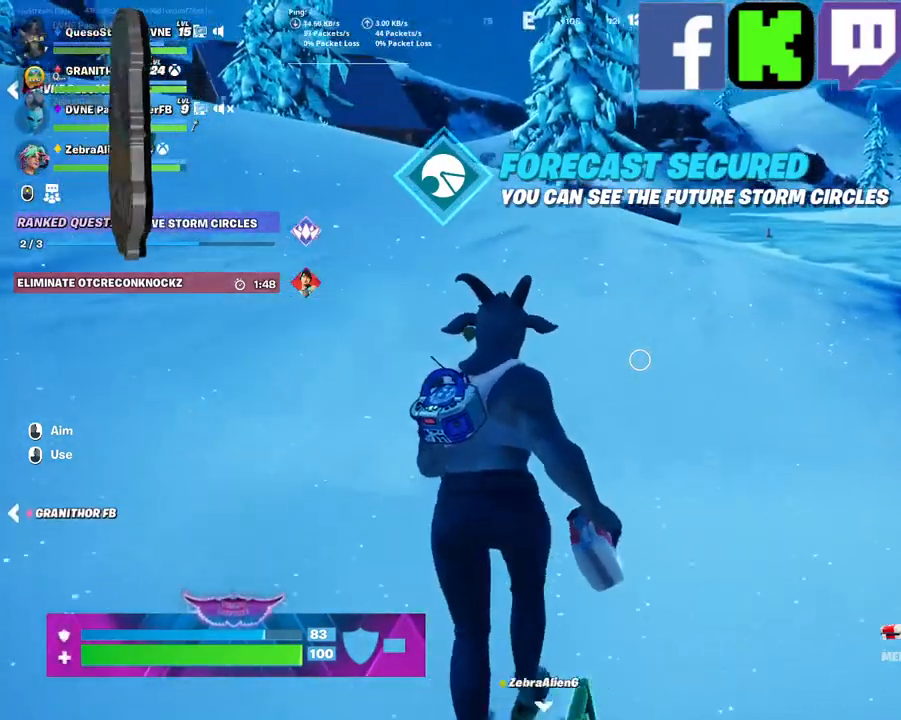
{"keys": ["a", "w"], "mouse": ["wheel"], "mouse_move": "still", "events": [[34, "a", "down"], [450, "mouse_wheel", "down"]]}
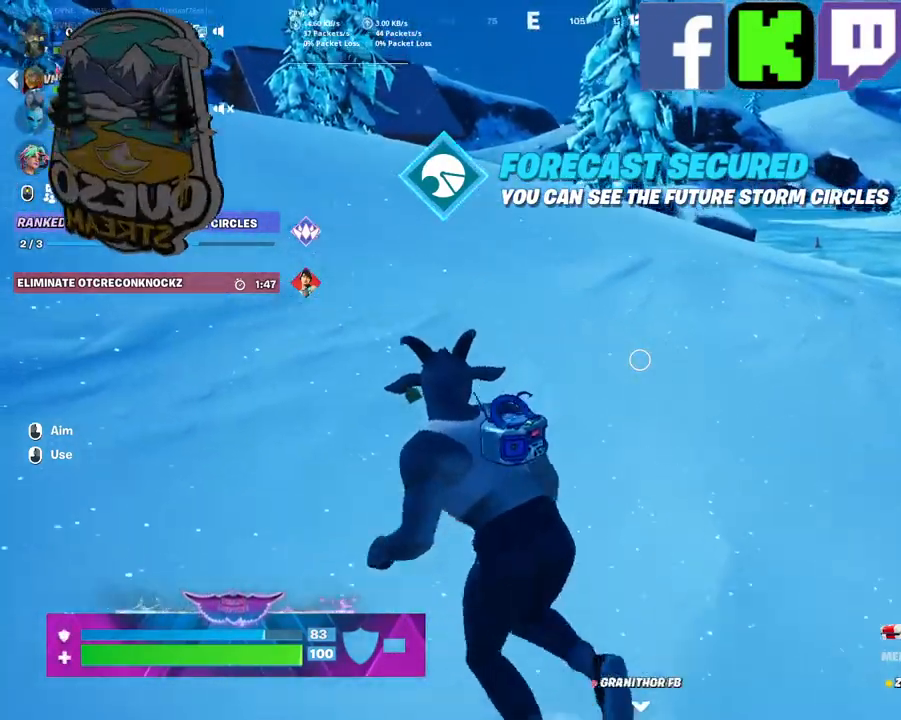
{"keys": ["w"], "mouse": [], "mouse_move": "still", "events": [[50, "mouse_wheel", "up"], [150, "mouse_wheel", "down"], [200, "mouse_wheel", "up"], [234, "a", "up"]]}
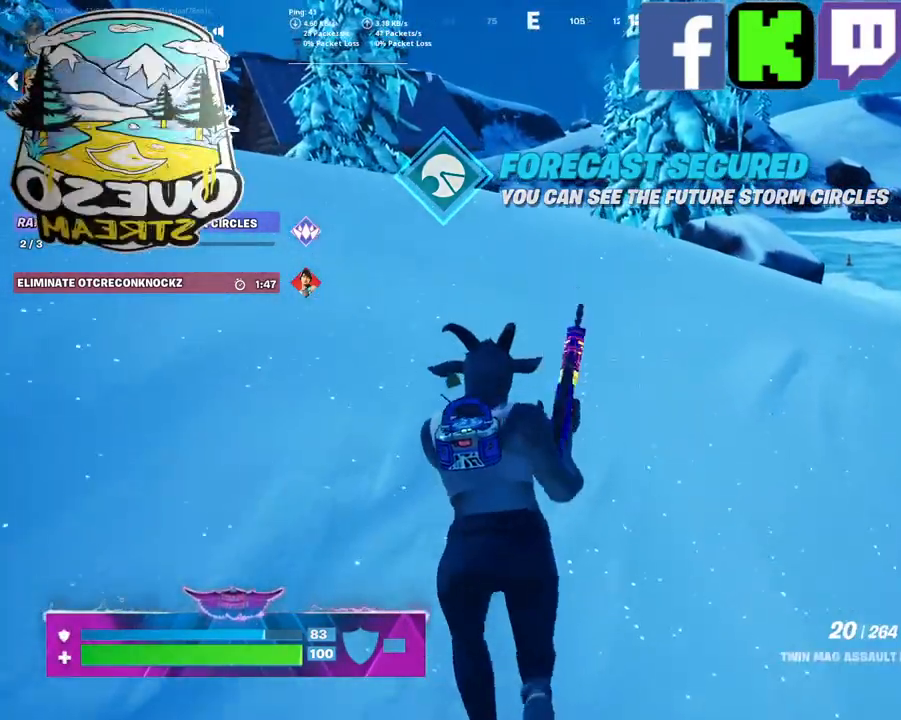
{"keys": ["w"], "mouse": [], "mouse_move": "right", "events": [[17, "r", "down"], [200, "r", "up"]]}
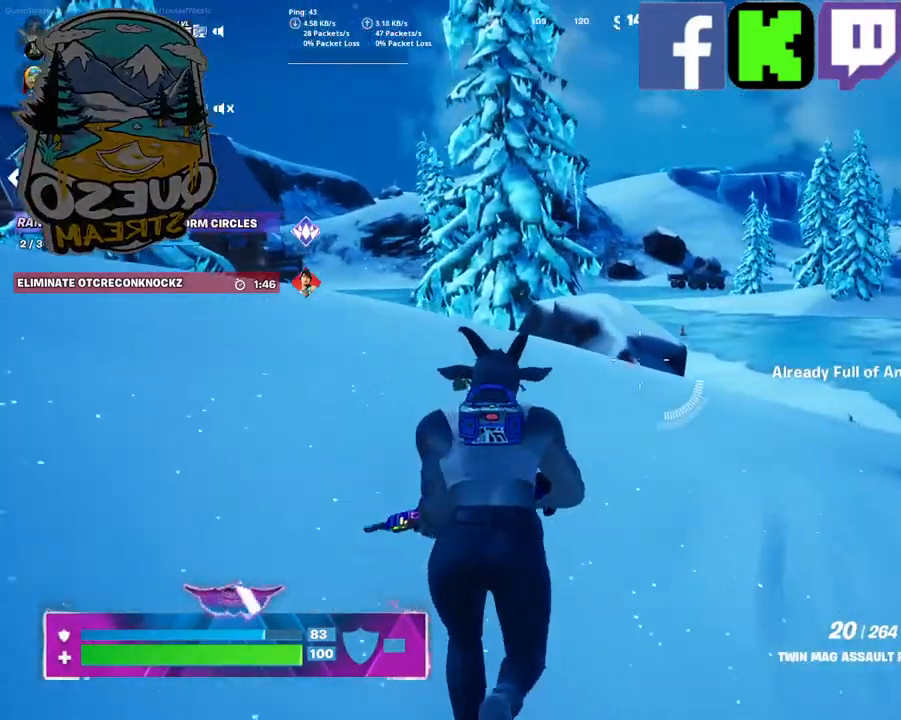
{"keys": [], "mouse": [], "mouse_move": "right", "events": [[34, "w", "up"]]}
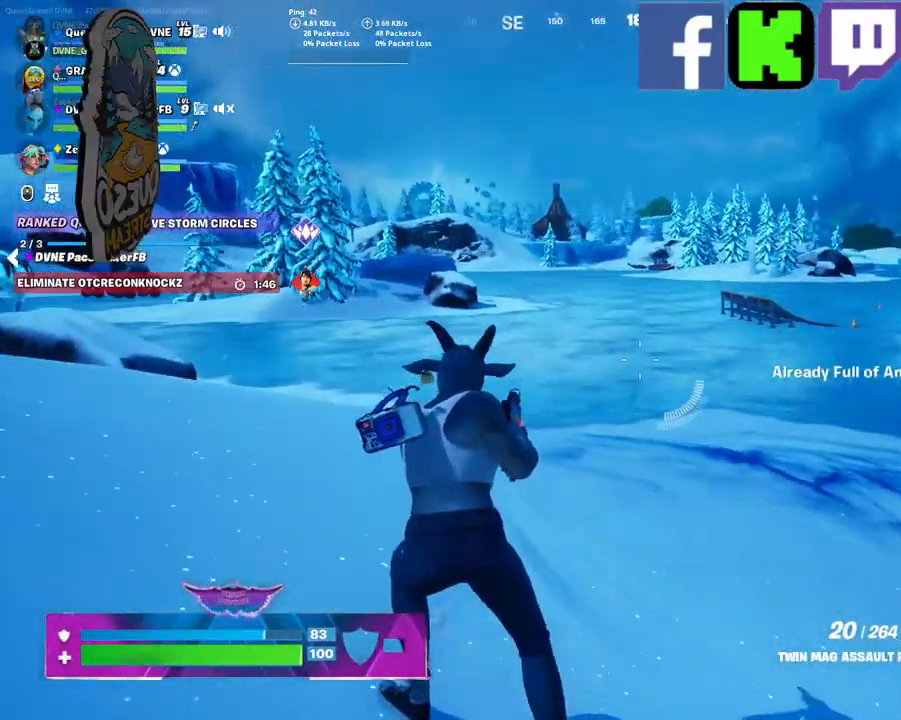
{"keys": [], "mouse": [], "mouse_move": "still", "events": [[50, "w", "down"], [284, "w", "up"]]}
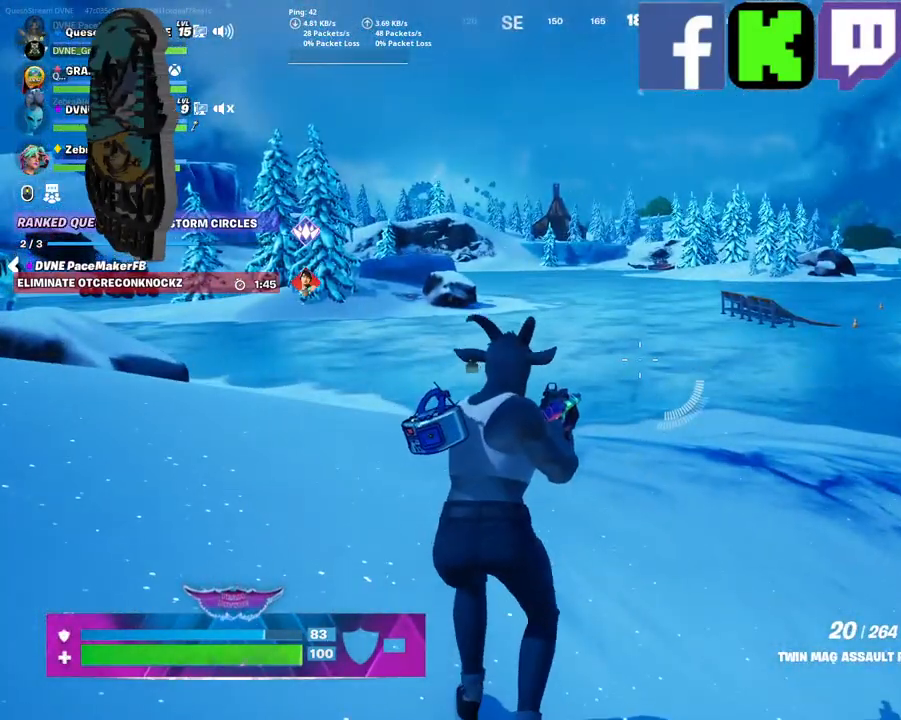
{"keys": ["d"], "mouse": [], "mouse_move": "still", "events": [[117, "d", "down"]]}
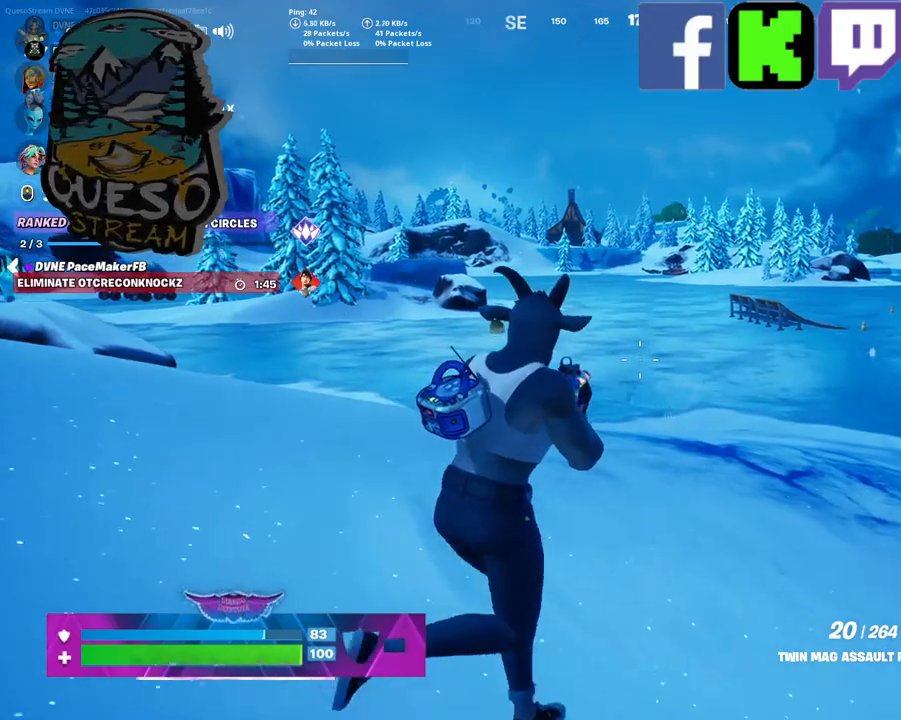
{"keys": [], "mouse": [], "mouse_move": "right", "events": [[317, "d", "up"]]}